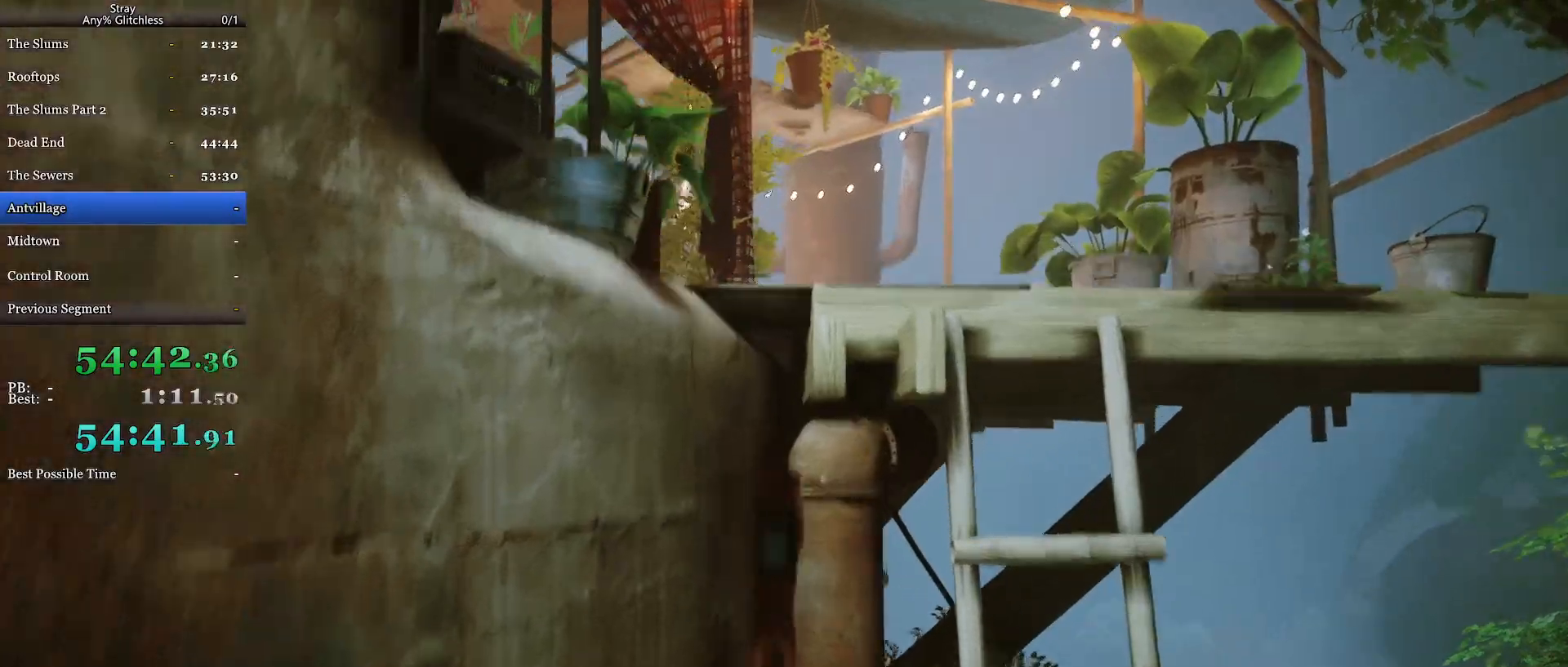
Gameplay with keyboard and mouse; each line is a JSON object with the keys and mouse buttons held at the frame after it. "events" lists presses ("down") and releases ("up") of "a", "c", "ctrl", "d", "e", "f", "q", "r", "s", "shift", "space", "tab", "w", "mouse_left", "mouse_wheel", "mouse_right", "mouse_mb4" and "mouse_mb5" between this image and that frame as [ms after this image, input, new state], when the widget could be followed in between. "mouse_left", "mouse_wheel", "mouse_right", "mouse_mb4", "mouse_mb5" = the "left", "wheel", "right", "mb4", "mb5" buttons of the "mouse" list. No other keys are recorded. "wheel" means that the mouse wheel is clicked or scrolled. Mouse movement is not recorded.
{"keys": ["d", "shift", "w"], "mouse": [], "events": [[200, "d", "down"]]}
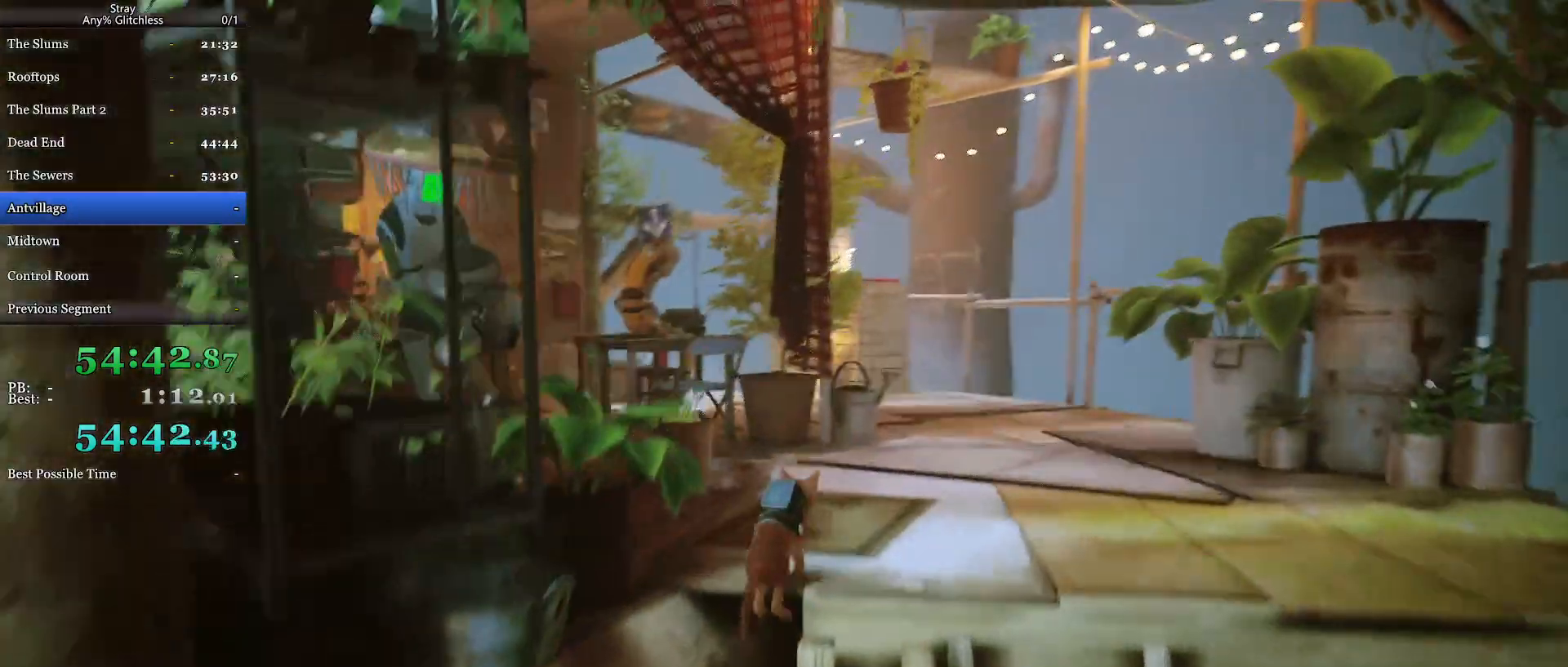
{"keys": ["d", "shift", "w"], "mouse": [], "events": []}
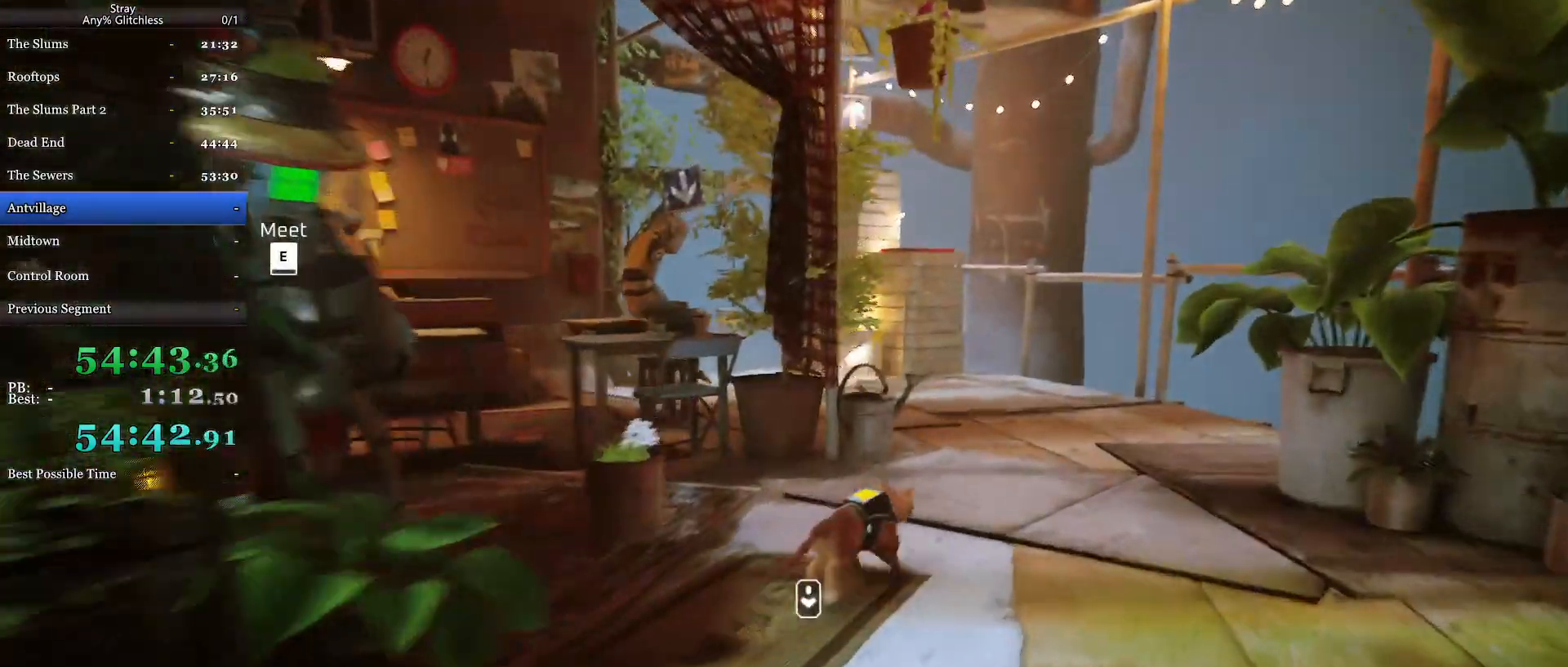
{"keys": ["shift", "w"], "mouse": [], "events": [[133, "d", "up"]]}
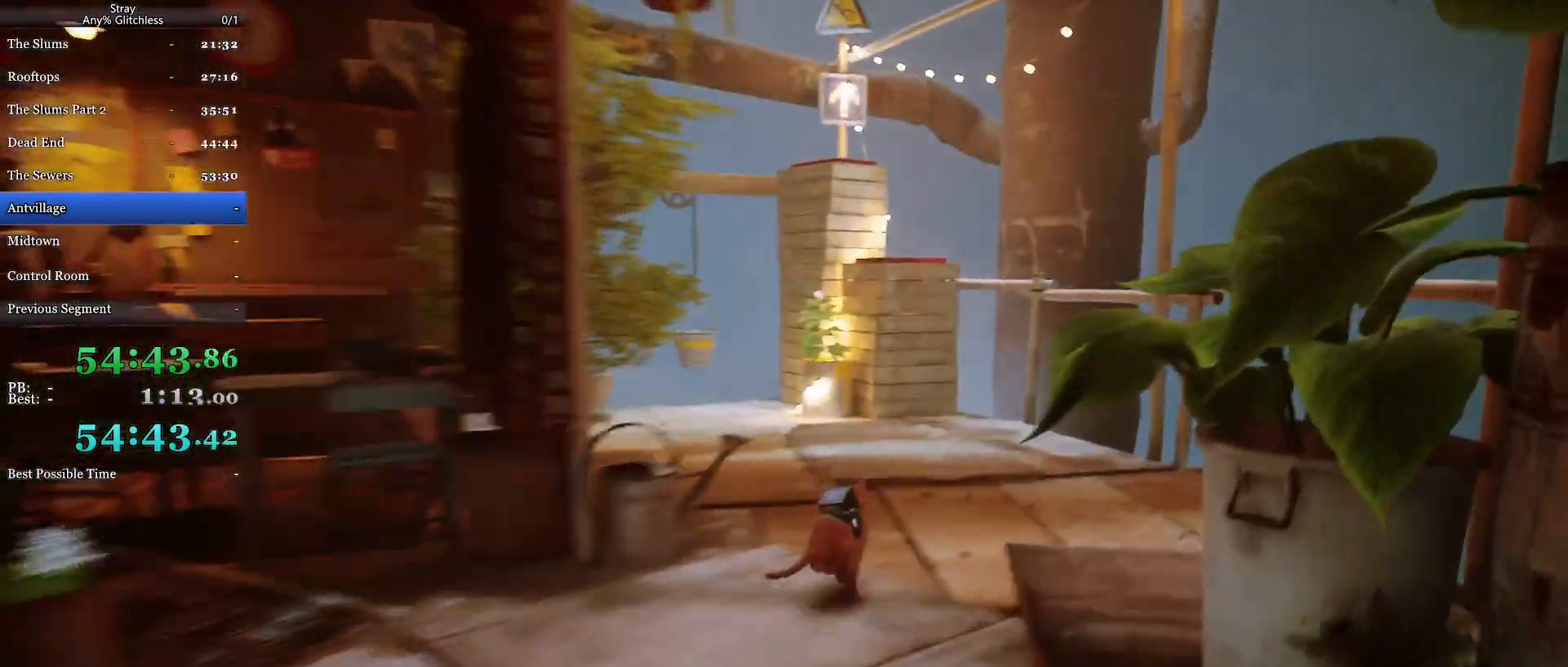
{"keys": ["shift", "w"], "mouse": [], "events": [[267, "space", "down"], [433, "space", "up"]]}
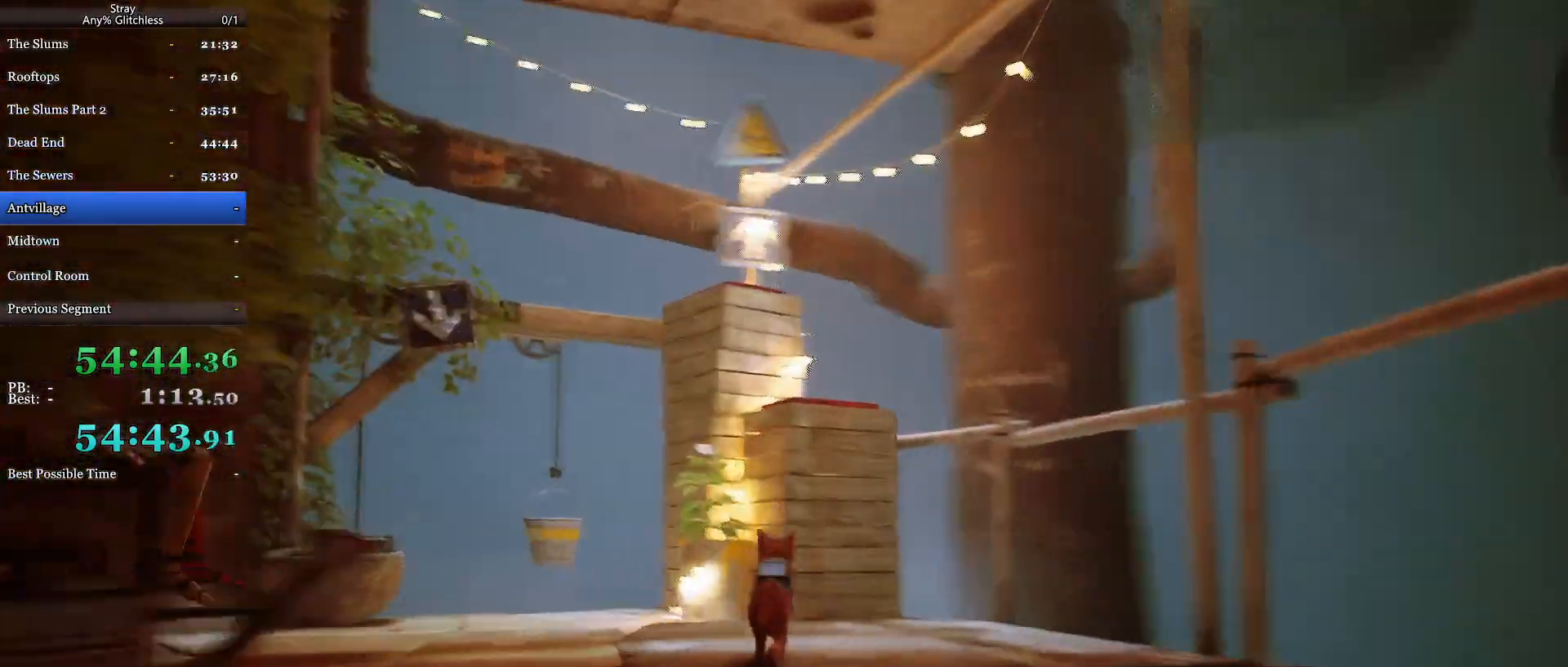
{"keys": ["shift", "w"], "mouse": [], "events": [[33, "space", "down"], [100, "space", "up"], [200, "space", "down"], [300, "space", "up"]]}
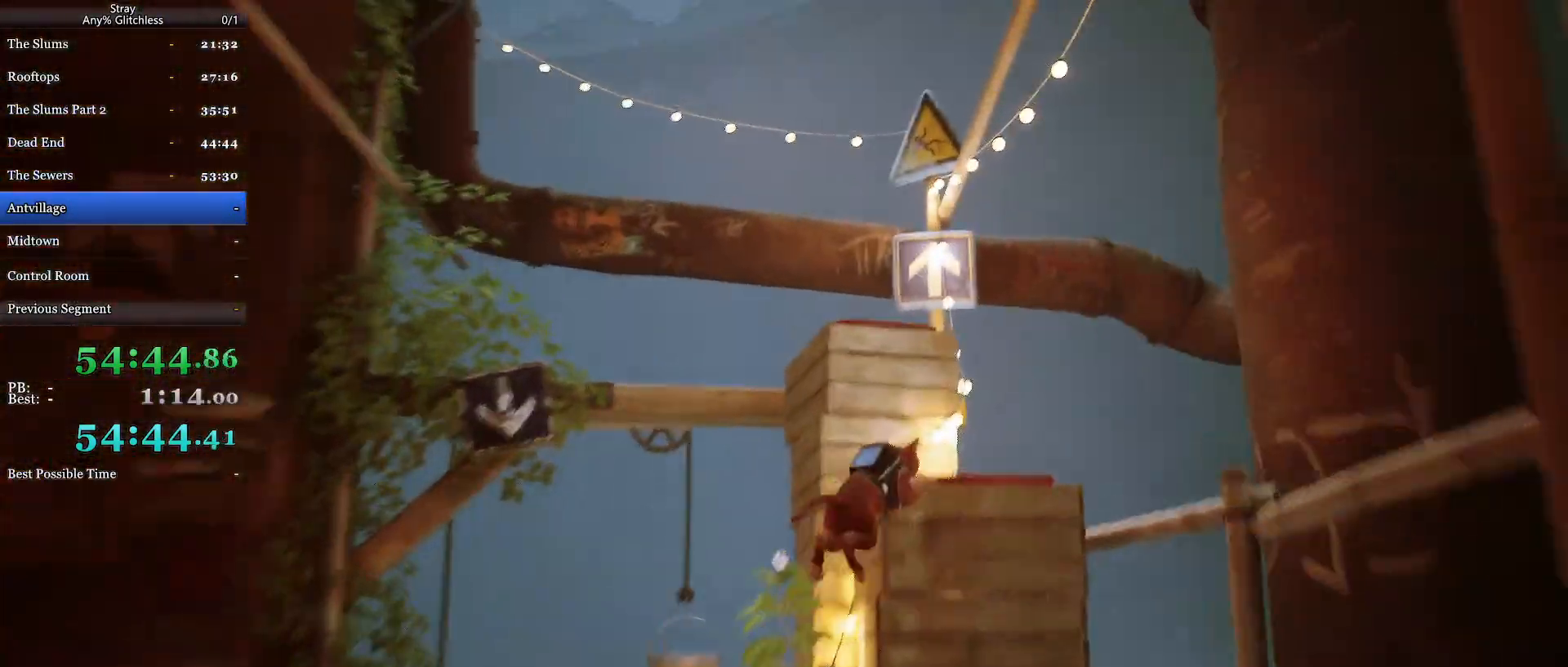
{"keys": ["shift", "space", "w"], "mouse": [], "events": [[67, "space", "down"], [233, "space", "up"], [333, "space", "down"], [433, "space", "up"], [500, "space", "down"]]}
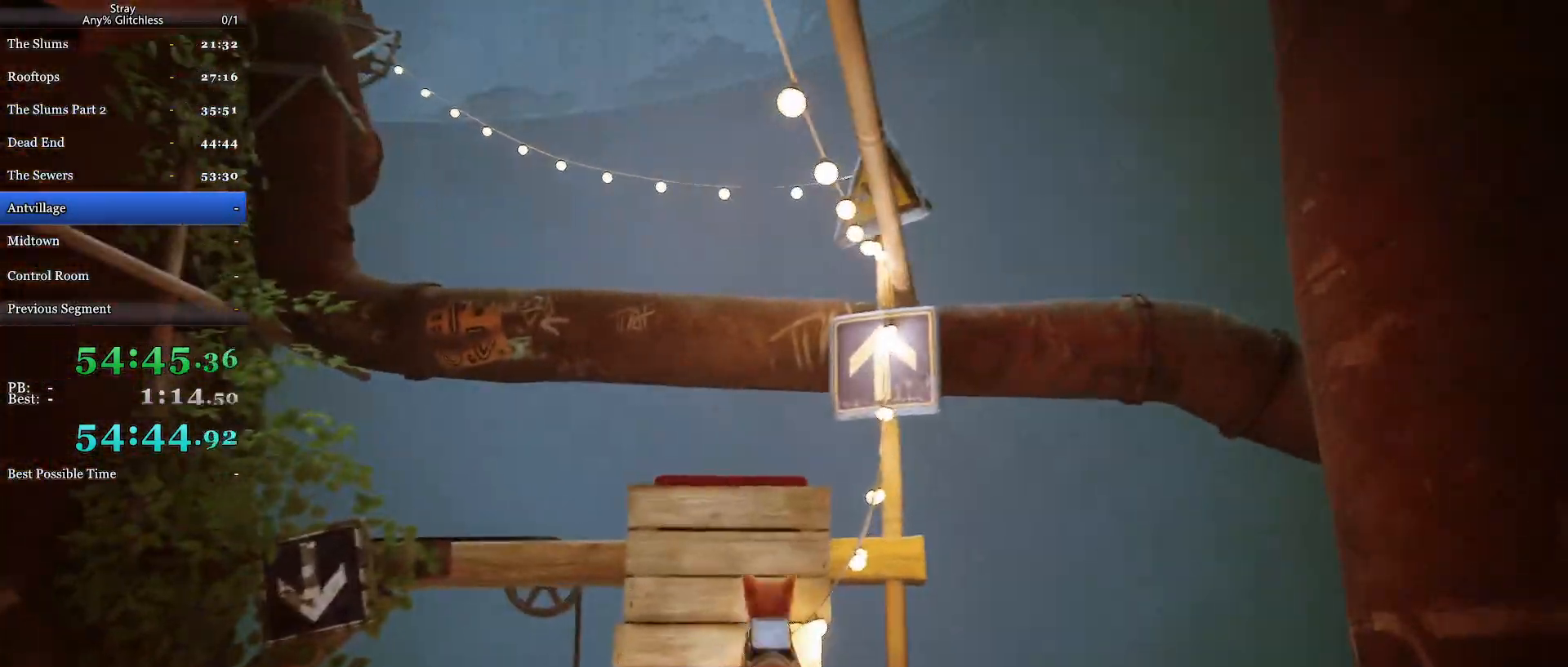
{"keys": ["shift", "space", "w"], "mouse": [], "events": [[100, "space", "up"], [200, "space", "down"], [300, "space", "up"], [400, "space", "down"]]}
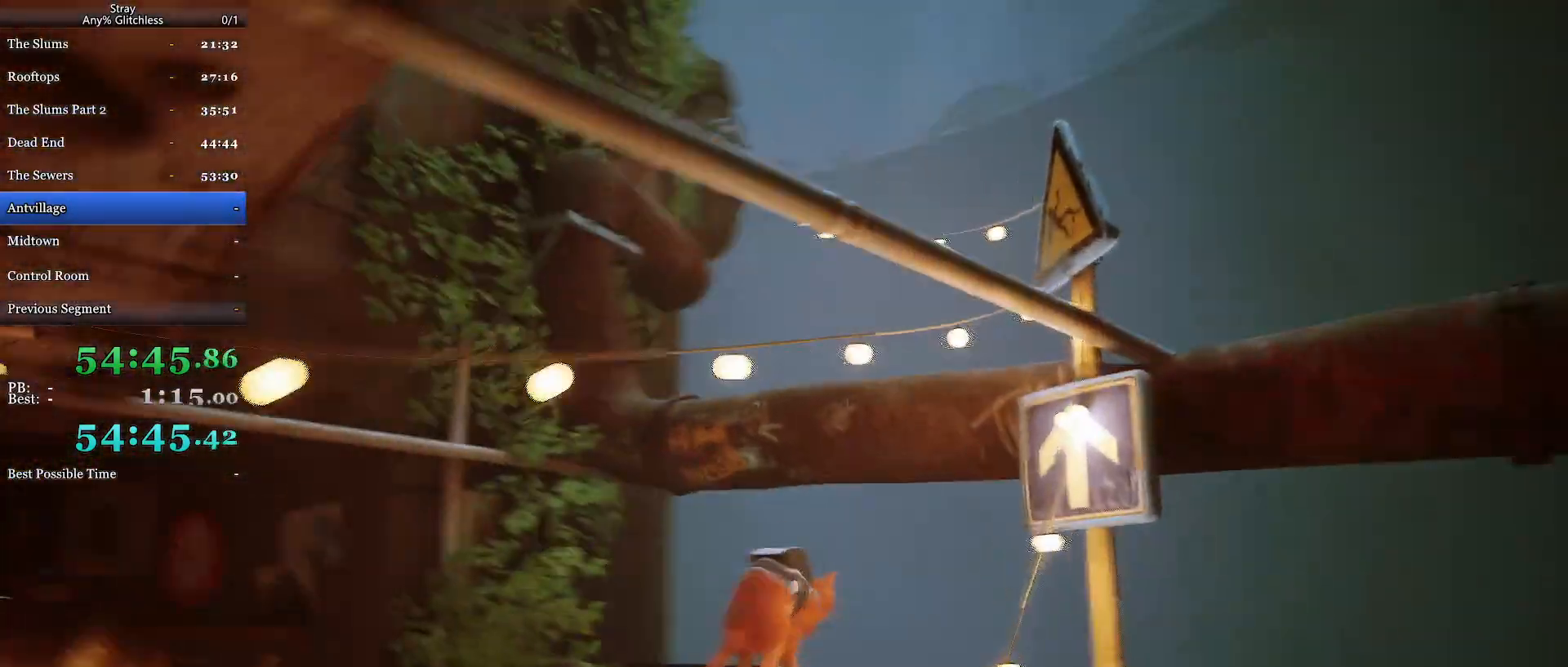
{"keys": ["shift", "w"], "mouse": [], "events": [[33, "space", "up"], [100, "space", "down"], [200, "space", "up"], [300, "space", "down"], [433, "space", "up"]]}
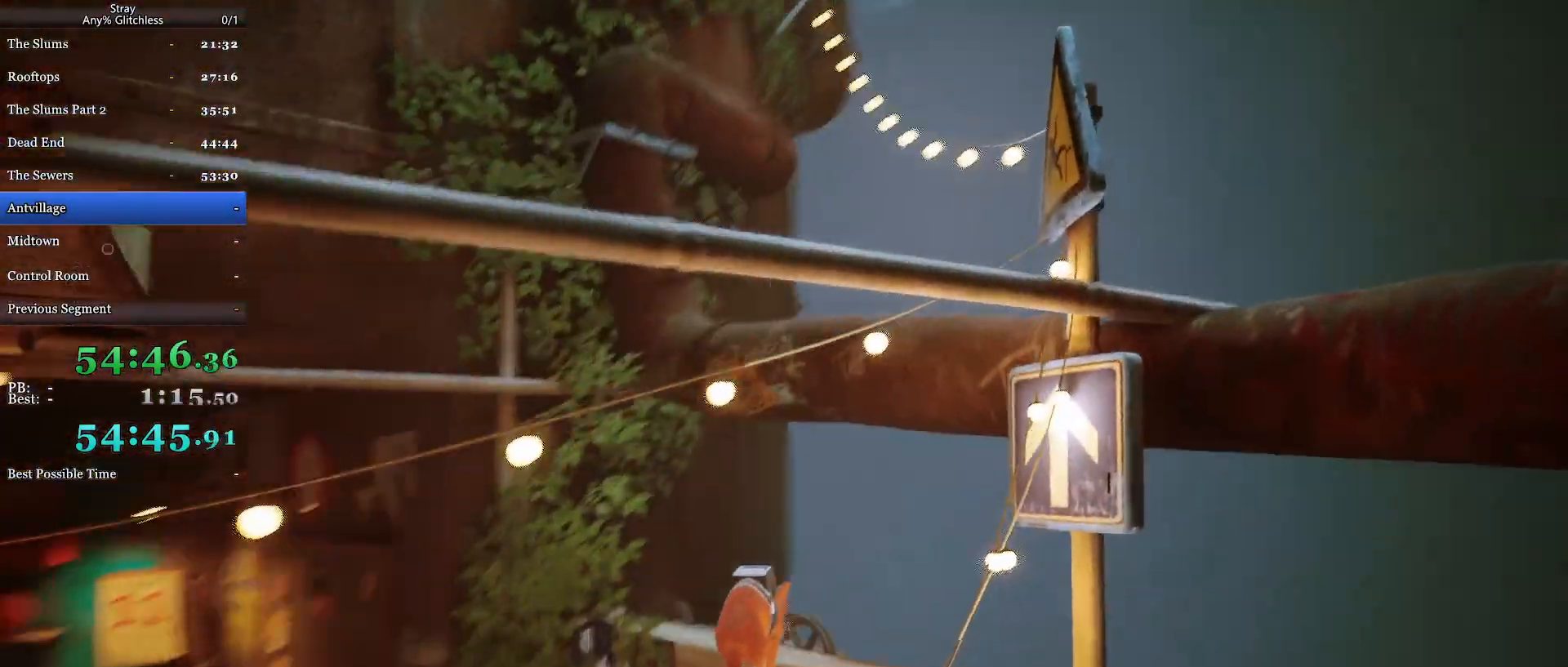
{"keys": ["shift", "w"], "mouse": [], "events": [[33, "space", "down"], [233, "d", "down"], [233, "space", "up"], [400, "d", "up"]]}
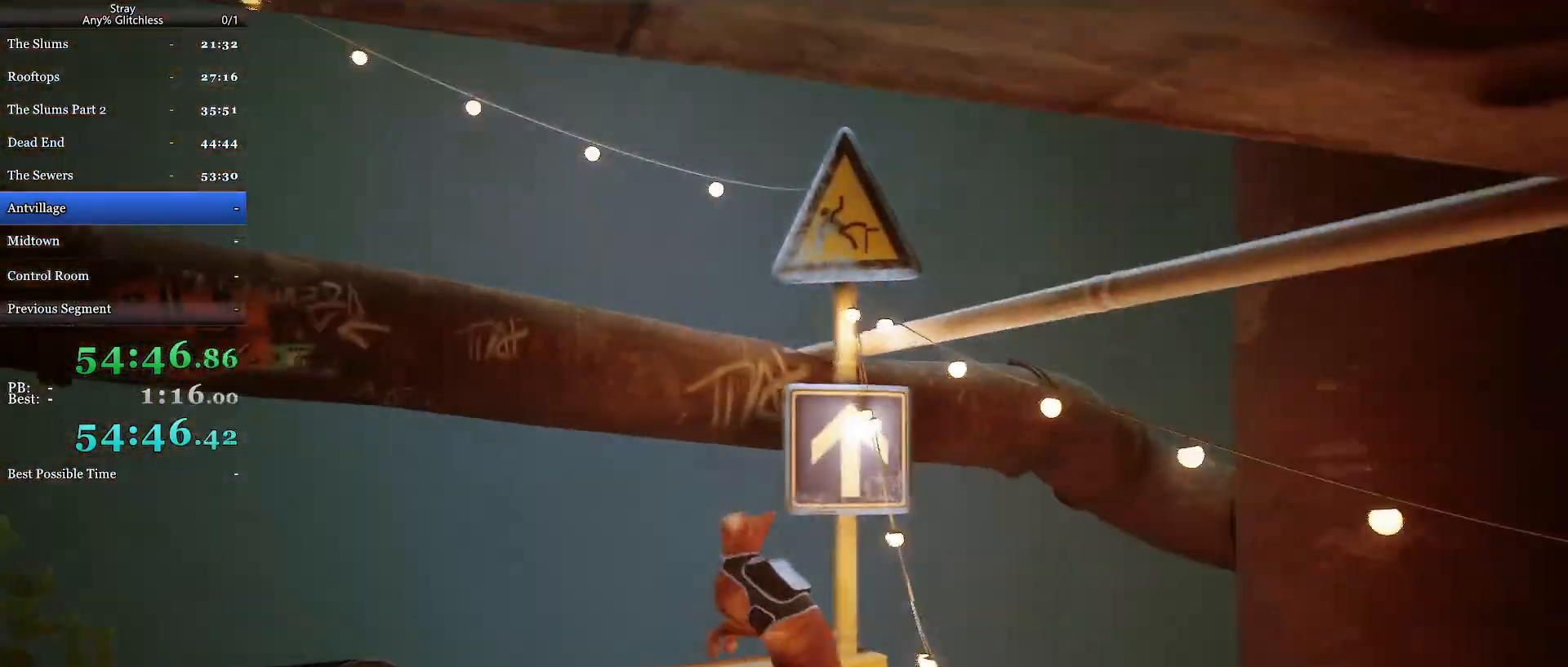
{"keys": [], "mouse": [], "events": [[33, "space", "down"], [100, "space", "up"], [467, "shift", "up"], [467, "w", "up"]]}
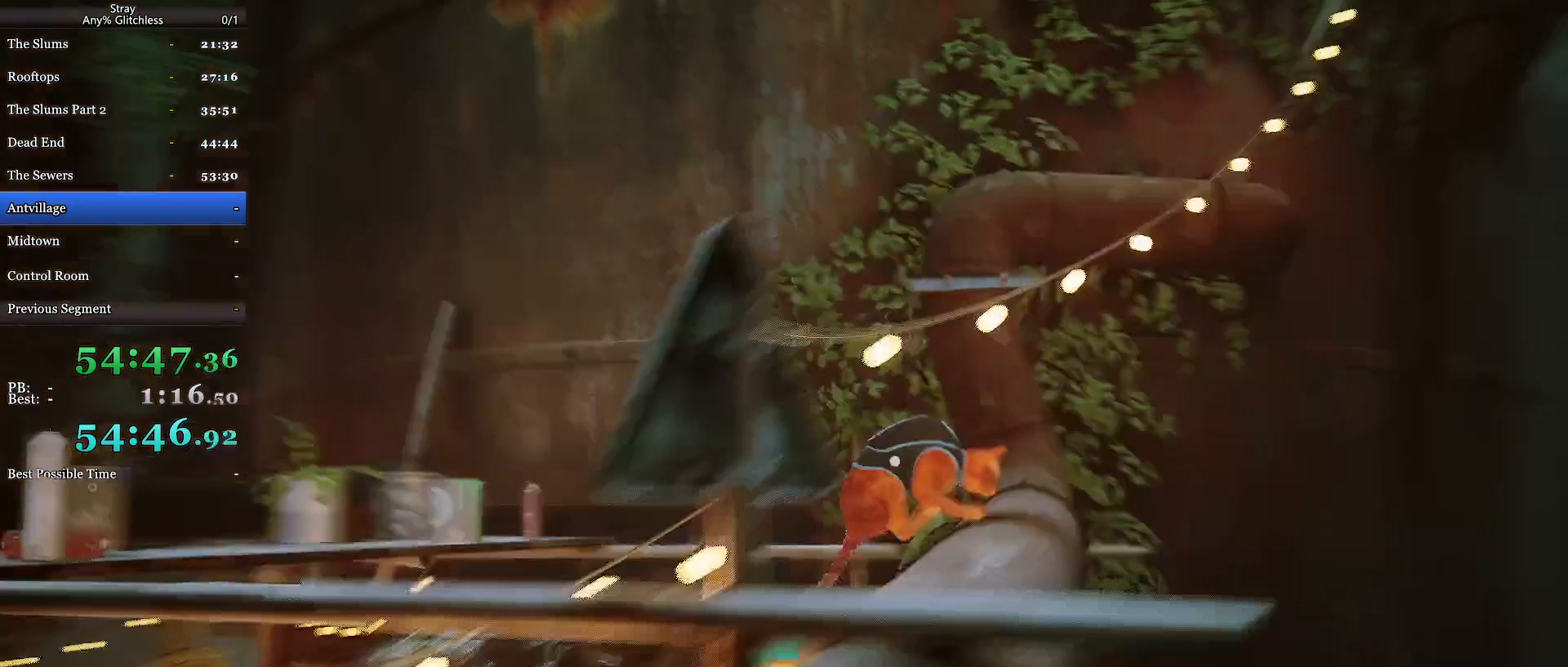
{"keys": ["shift", "w"], "mouse": [], "events": [[200, "w", "down"], [467, "shift", "down"]]}
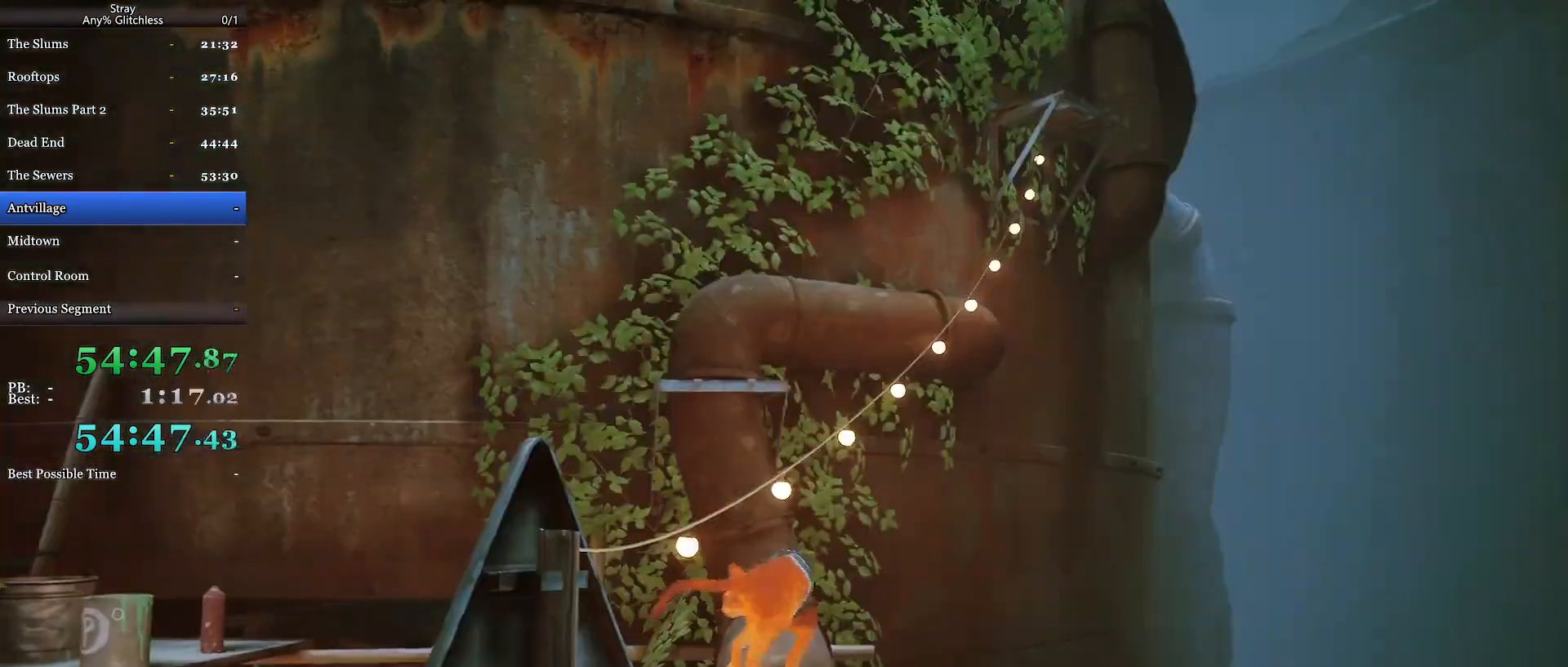
{"keys": ["shift", "w"], "mouse": [], "events": [[33, "space", "down"], [233, "space", "up"], [333, "space", "down"], [467, "space", "up"]]}
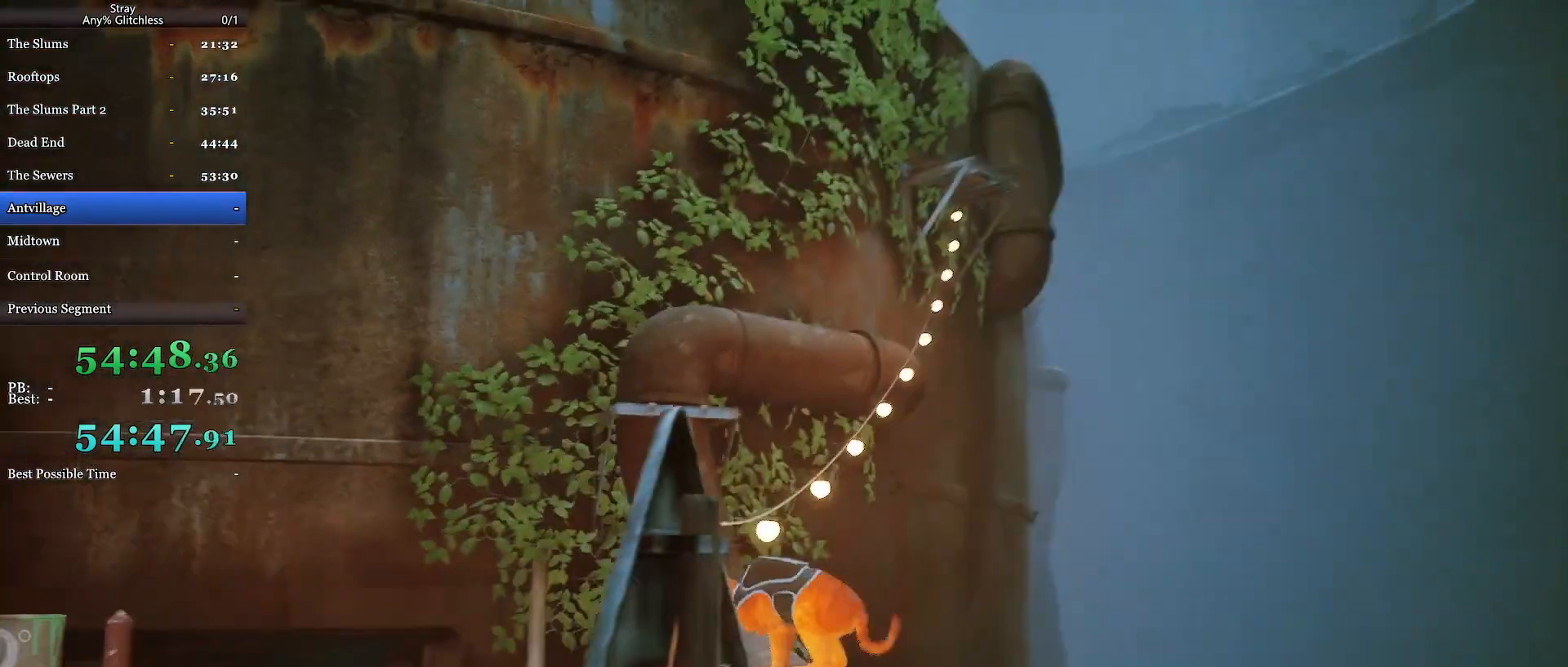
{"keys": ["shift", "space", "w"], "mouse": [], "events": [[33, "space", "down"]]}
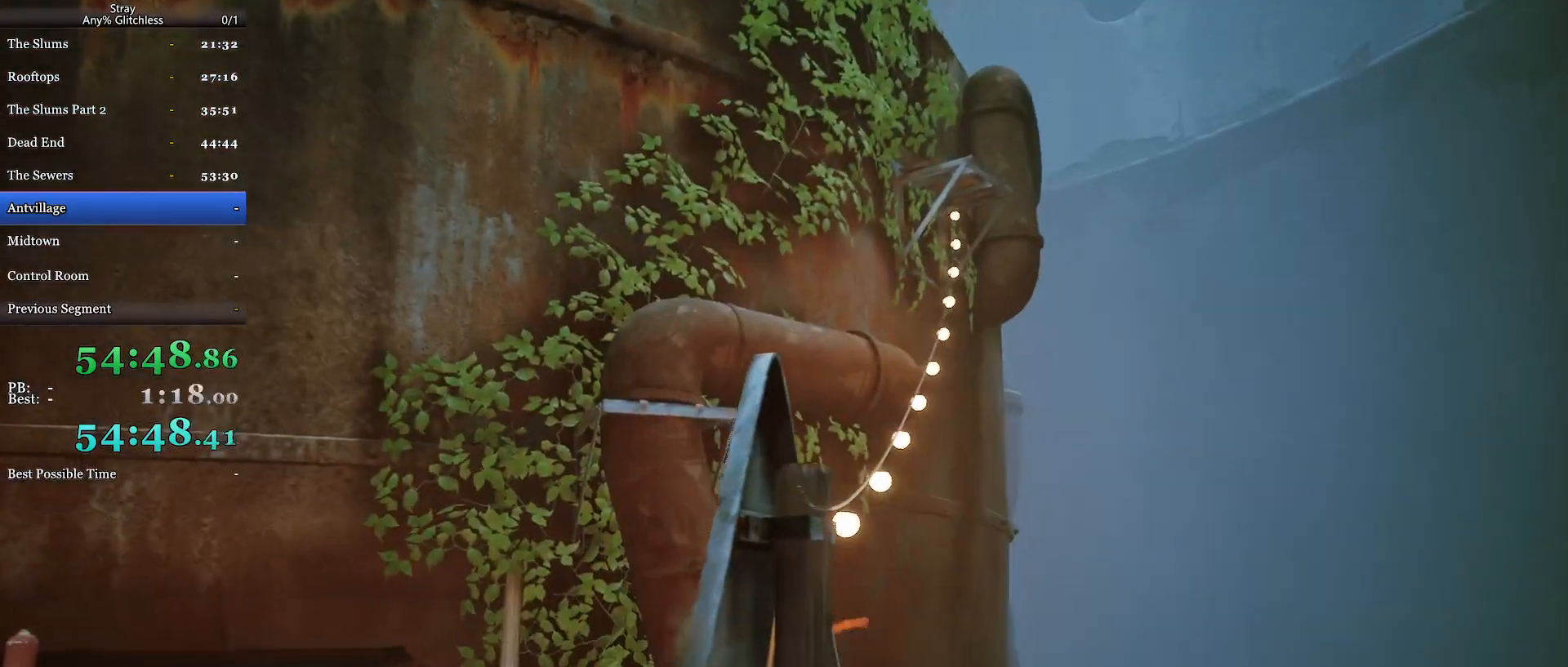
{"keys": ["shift", "w"], "mouse": [], "events": [[100, "space", "up"], [167, "space", "down"], [300, "space", "up"]]}
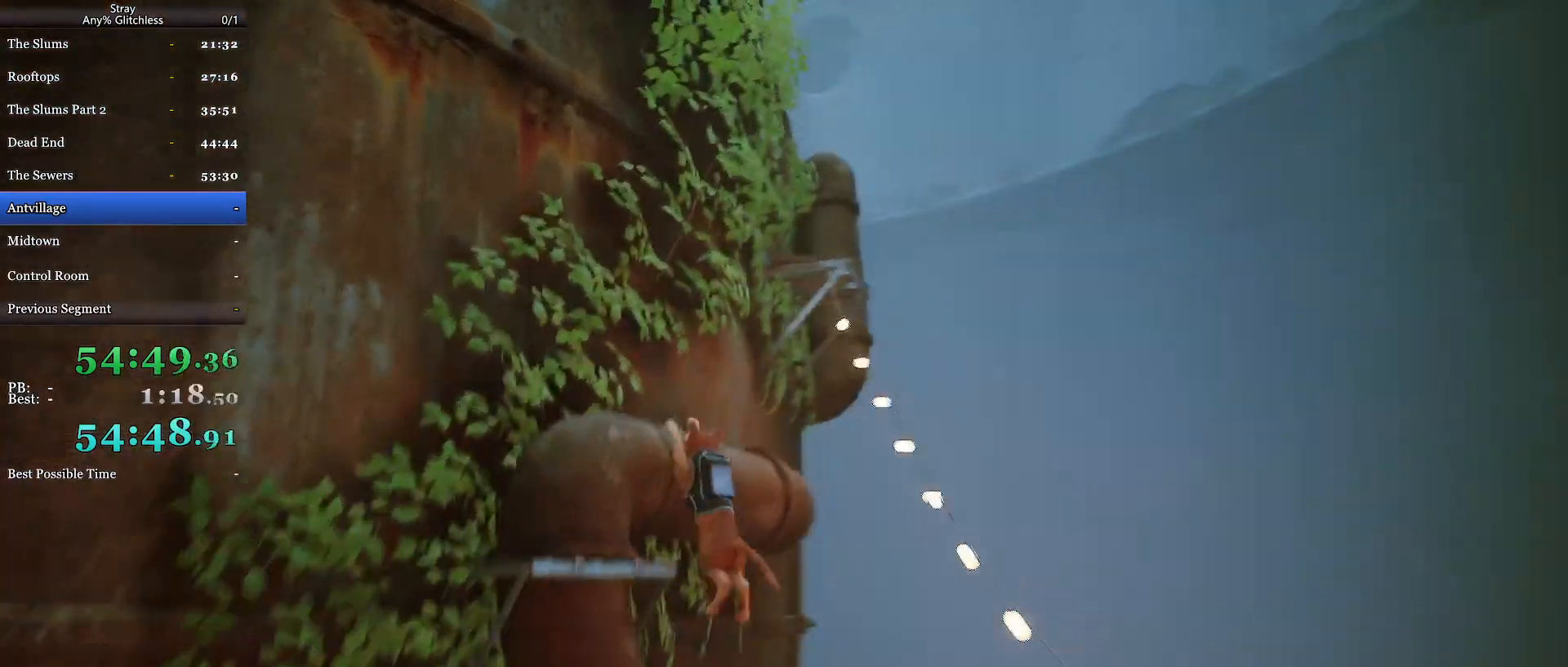
{"keys": ["d", "shift", "w"], "mouse": [], "events": [[67, "d", "down"]]}
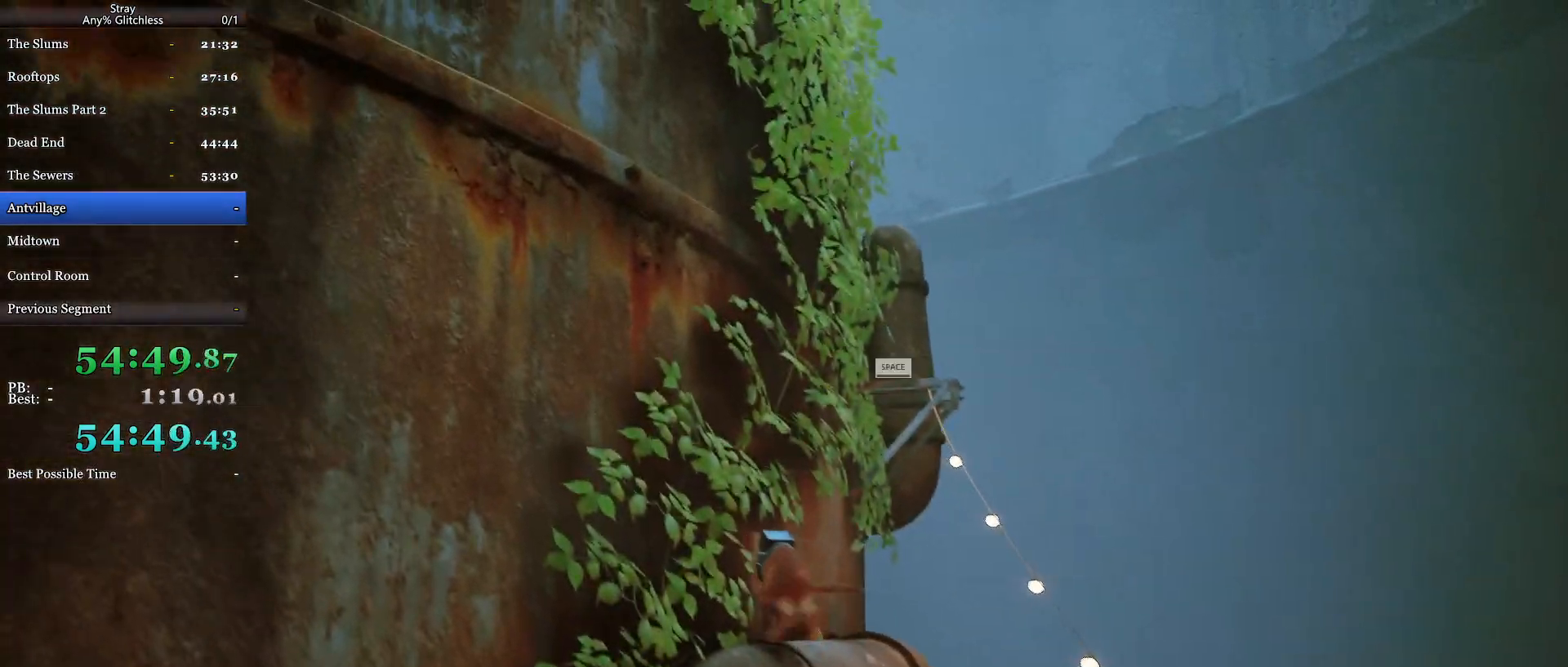
{"keys": ["d", "shift", "w"], "mouse": [], "events": [[100, "space", "down"], [233, "space", "up"], [333, "space", "down"], [467, "space", "up"]]}
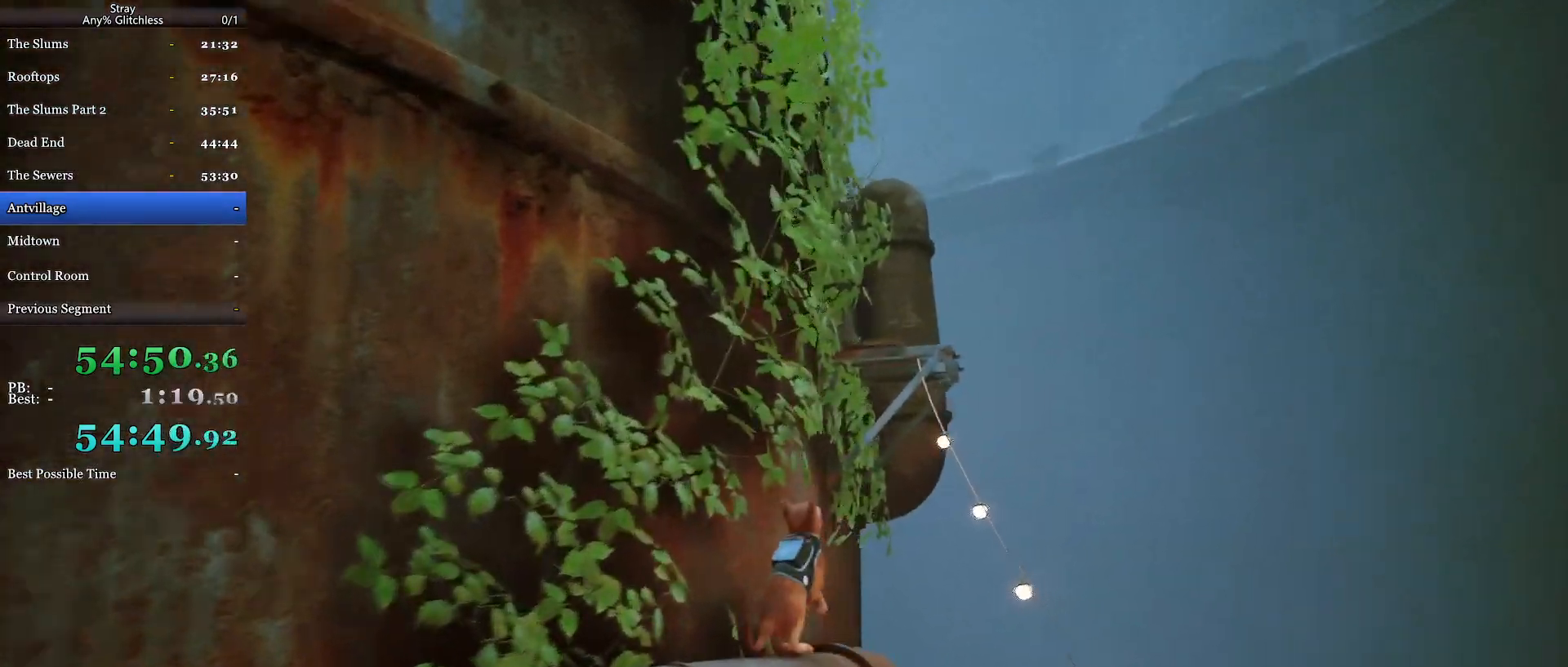
{"keys": ["d", "shift", "w"], "mouse": [], "events": []}
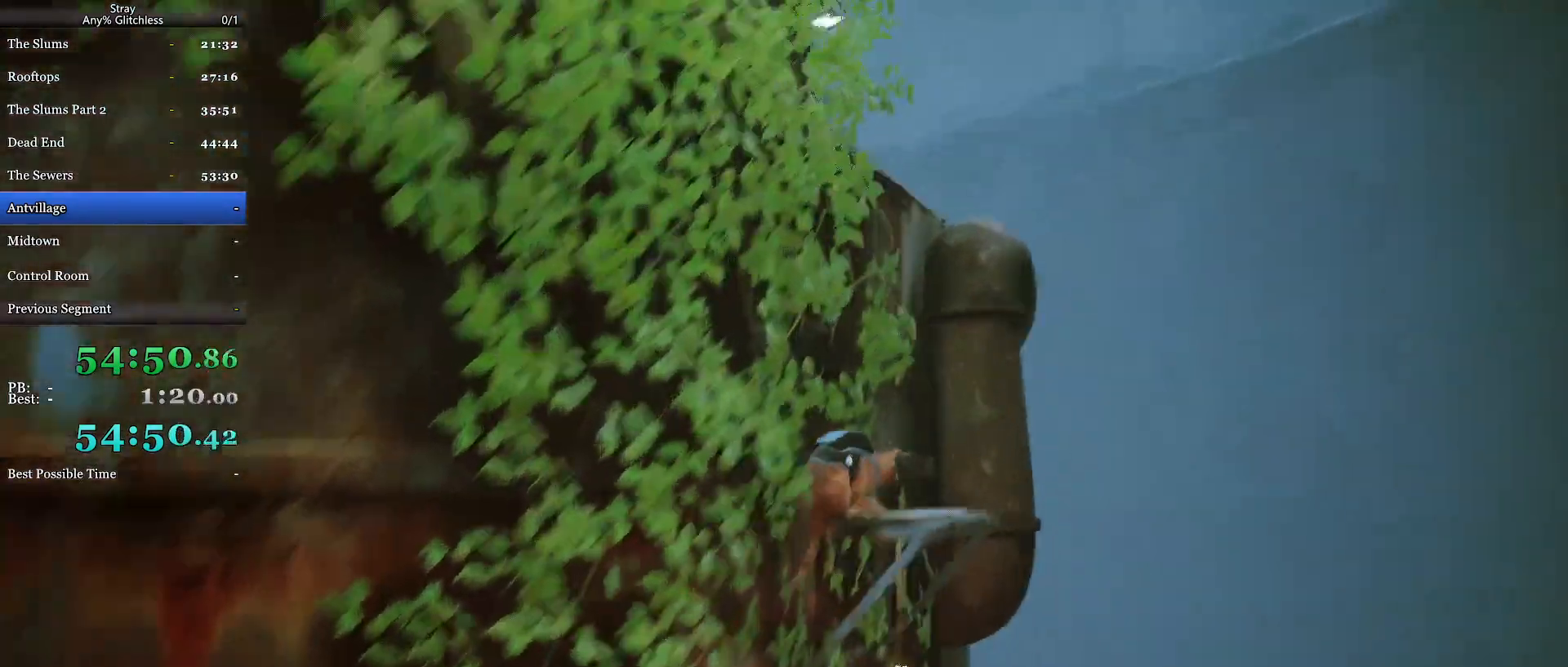
{"keys": ["d", "shift", "space", "w"], "mouse": [], "events": [[133, "space", "down"], [233, "space", "up"], [333, "space", "down"], [467, "space", "up"], [500, "space", "down"]]}
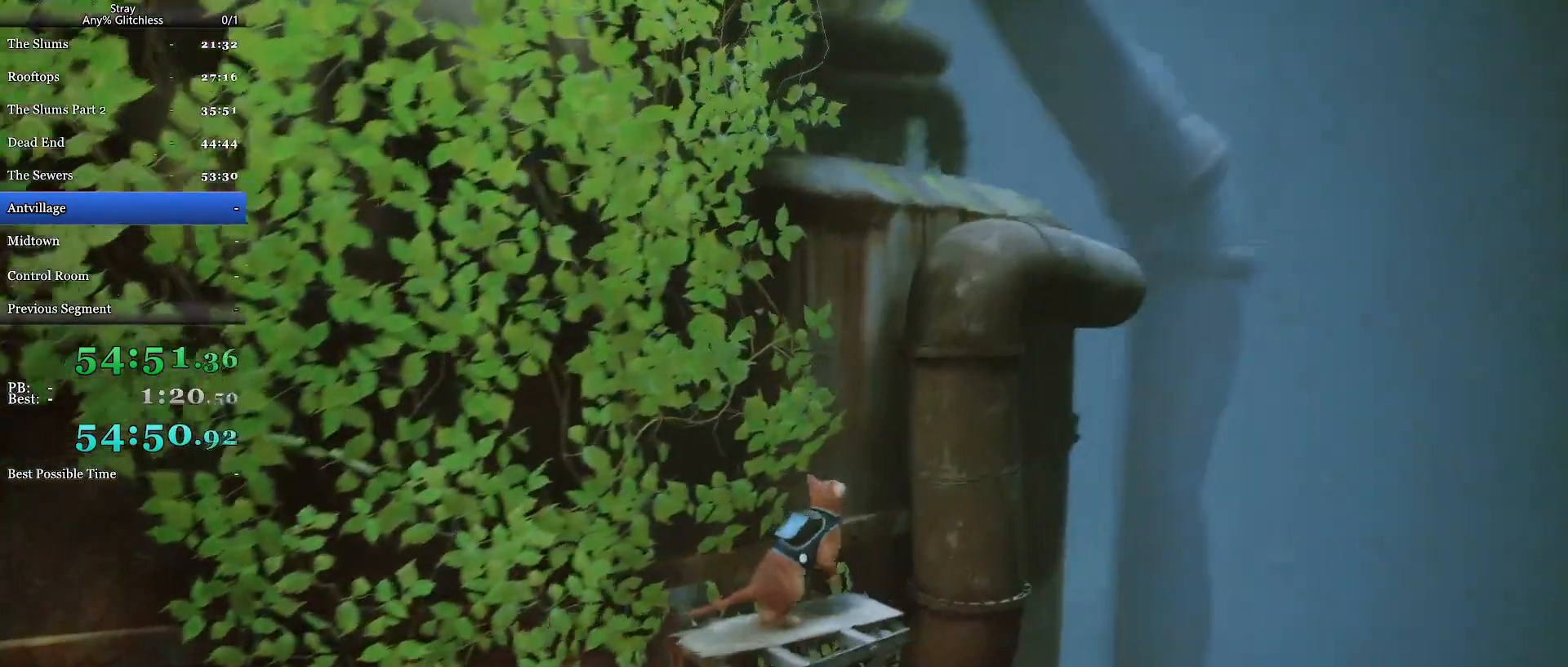
{"keys": ["shift", "w"], "mouse": [], "events": [[167, "space", "up"], [300, "d", "up"]]}
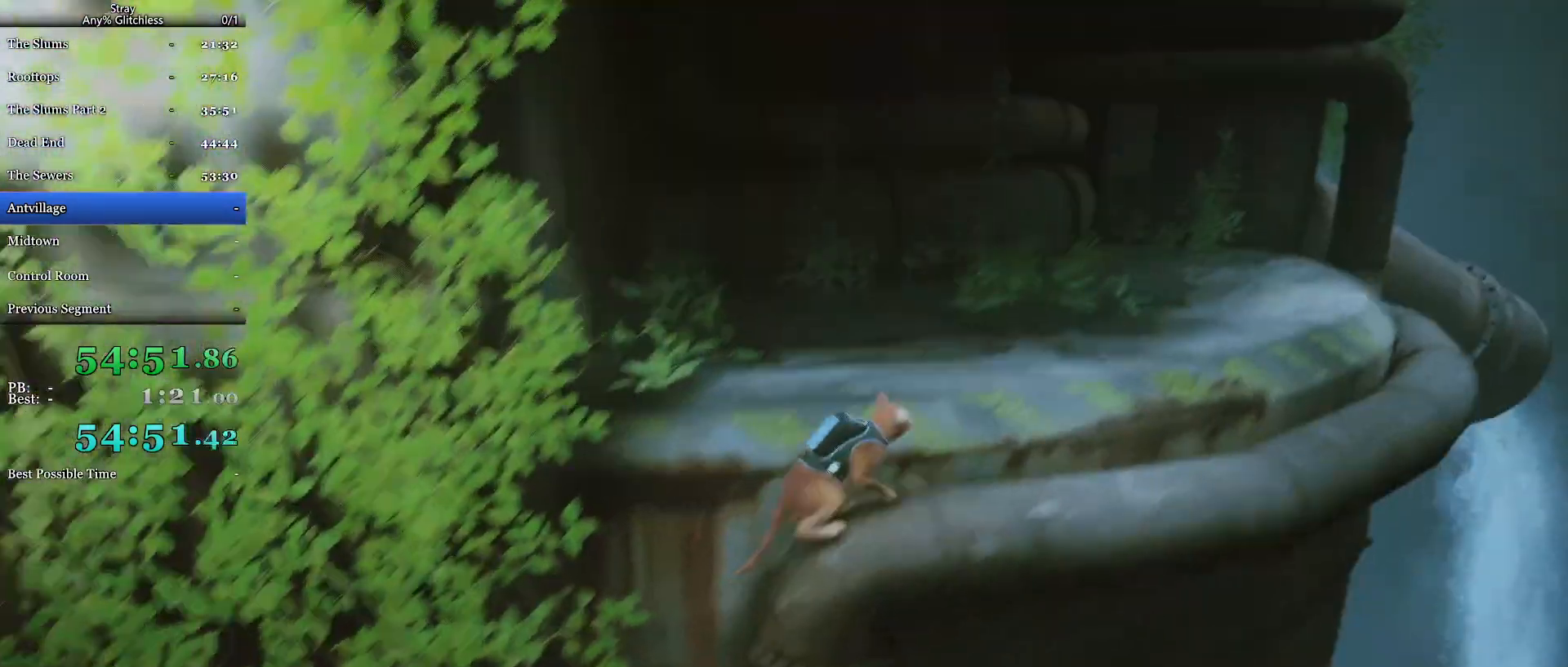
{"keys": ["shift", "w"], "mouse": [], "events": [[100, "space", "down"], [233, "space", "up"], [267, "space", "down"], [400, "space", "up"]]}
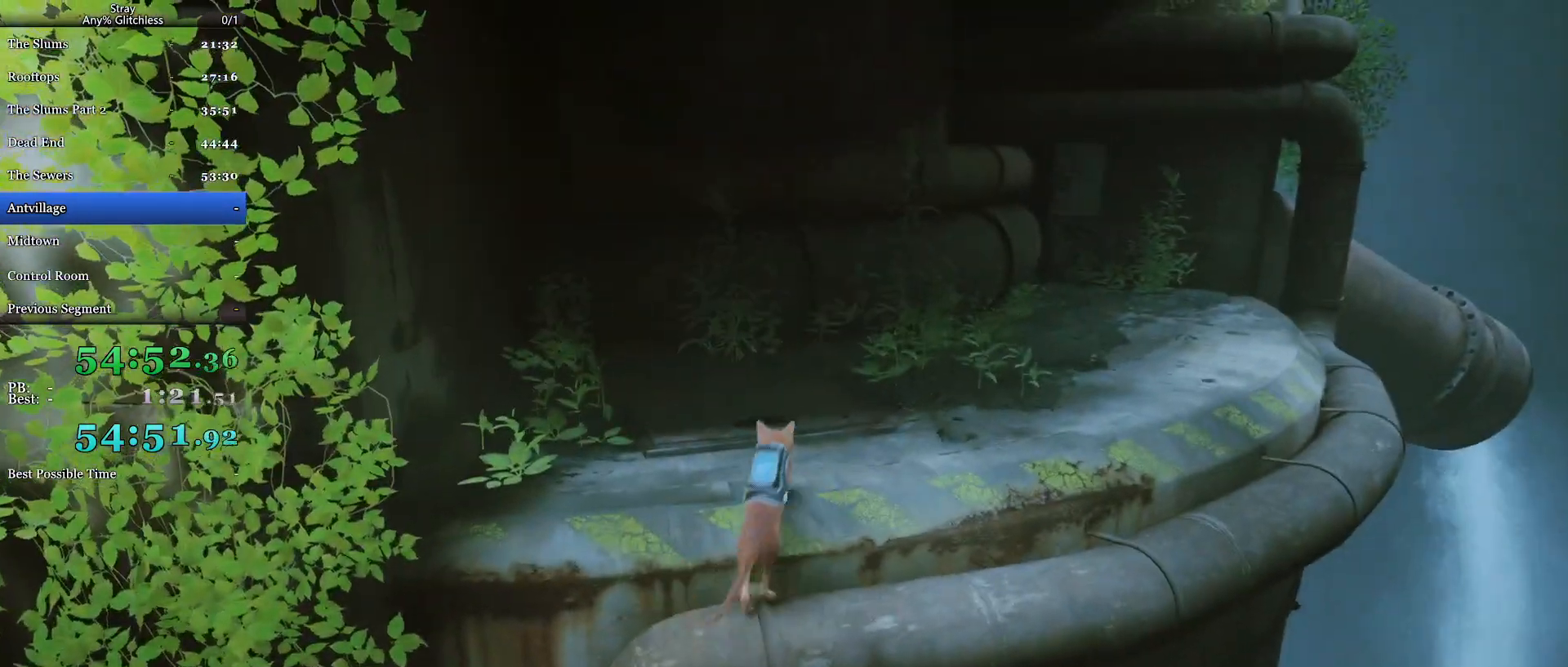
{"keys": ["d", "shift", "w"], "mouse": [], "events": [[300, "d", "down"]]}
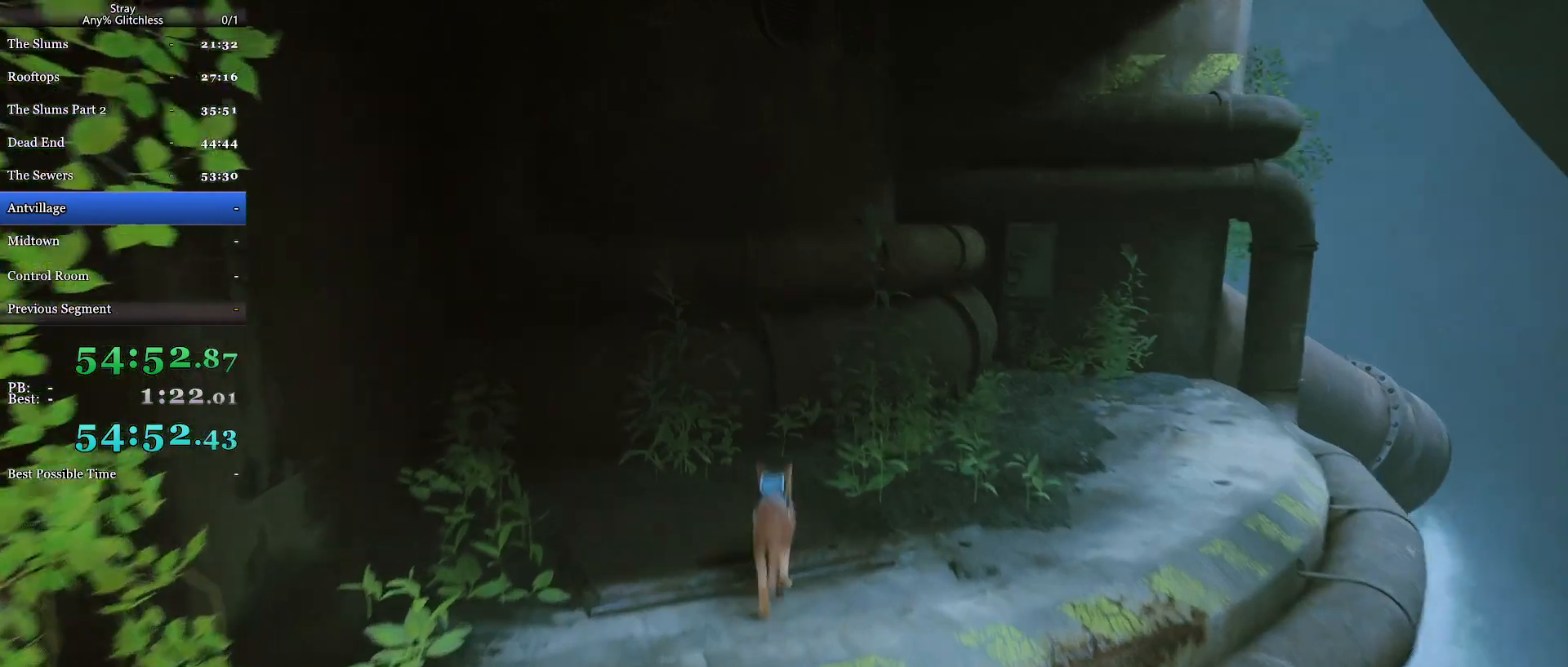
{"keys": ["d", "shift", "w"], "mouse": [], "events": [[67, "d", "up"], [167, "space", "down"], [300, "space", "up"], [333, "space", "down"], [433, "d", "down"], [467, "space", "up"]]}
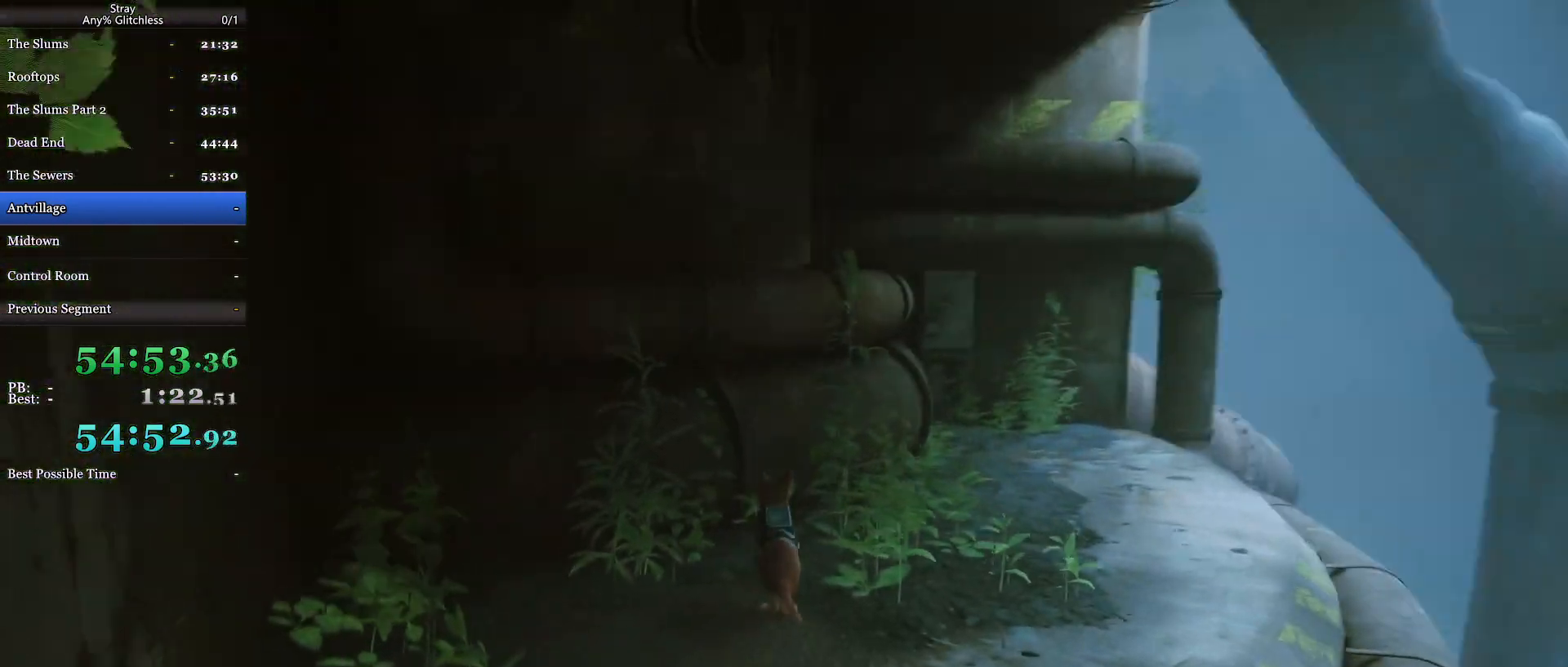
{"keys": ["d", "shift", "w"], "mouse": [], "events": []}
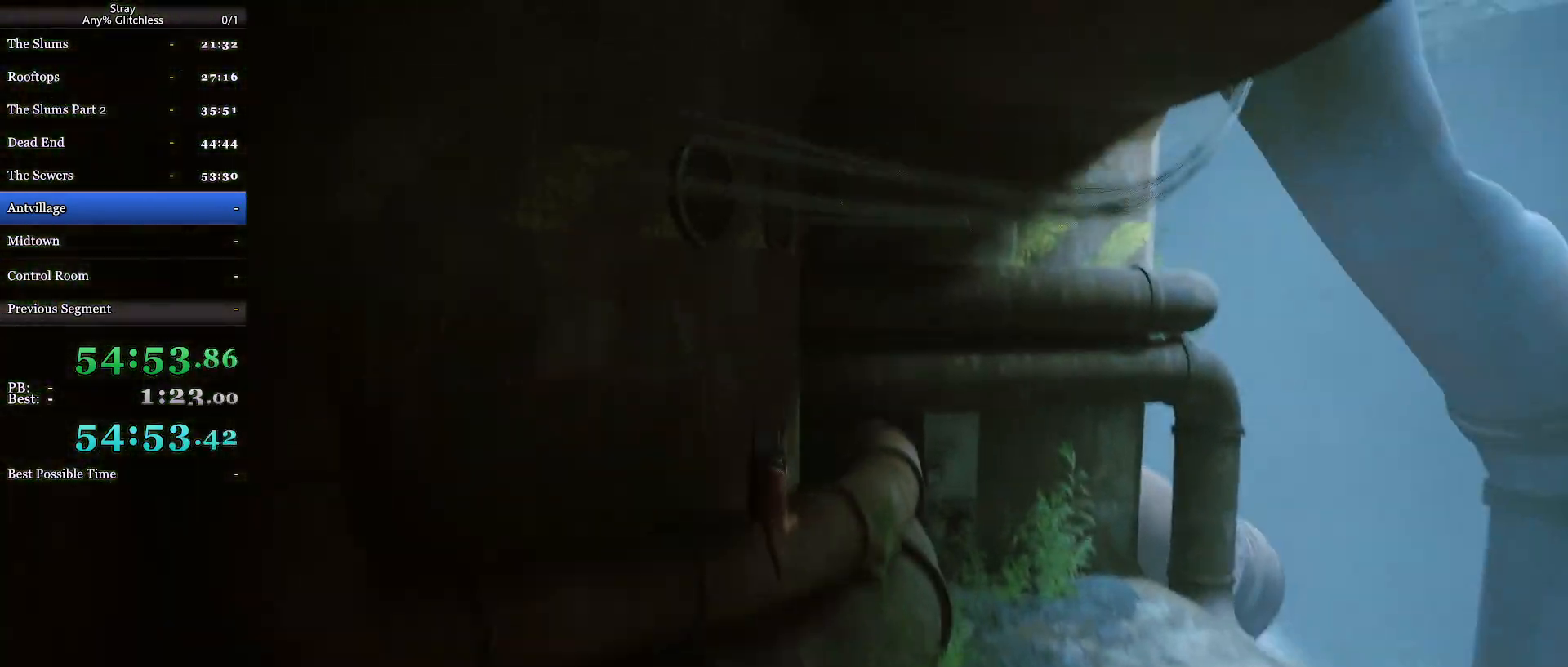
{"keys": ["shift", "w"], "mouse": [], "events": [[500, "d", "up"]]}
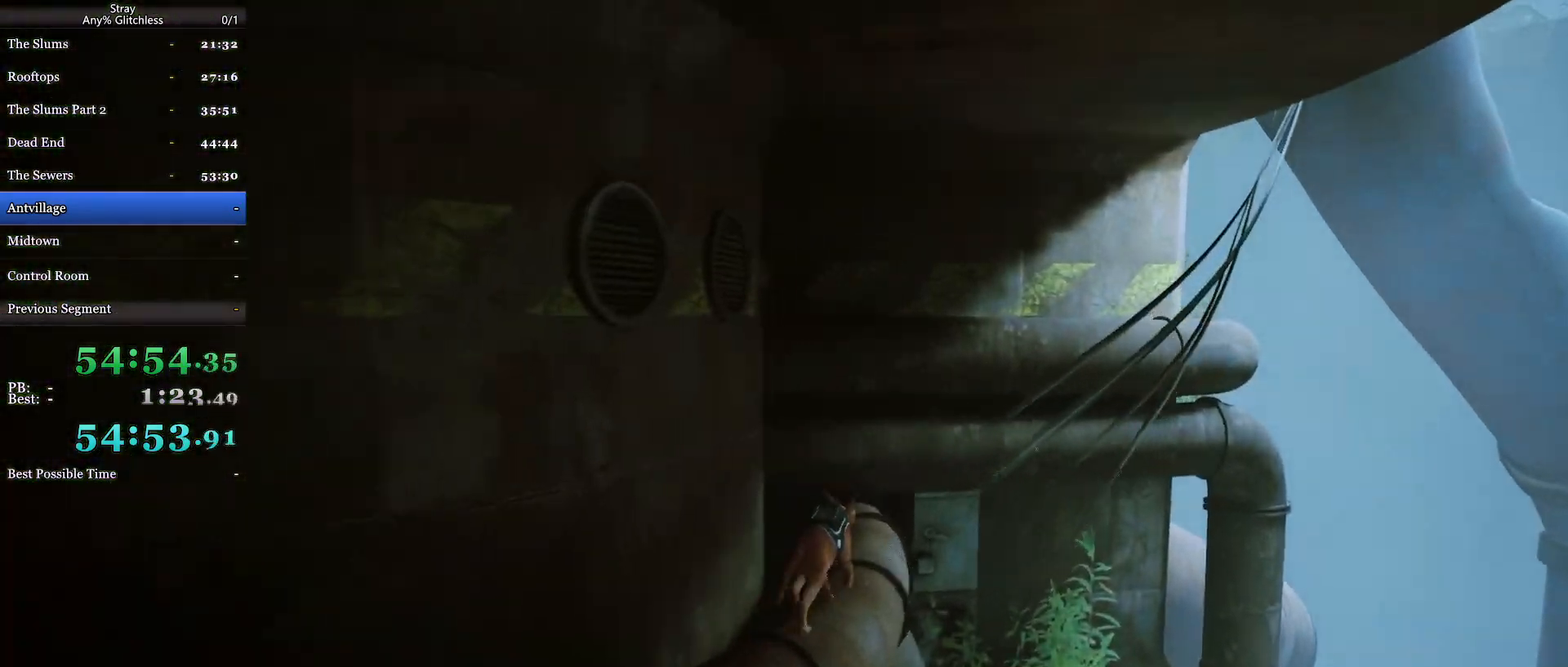
{"keys": ["shift", "w"], "mouse": [], "events": [[167, "space", "down"], [300, "space", "up"], [367, "space", "down"], [467, "space", "up"]]}
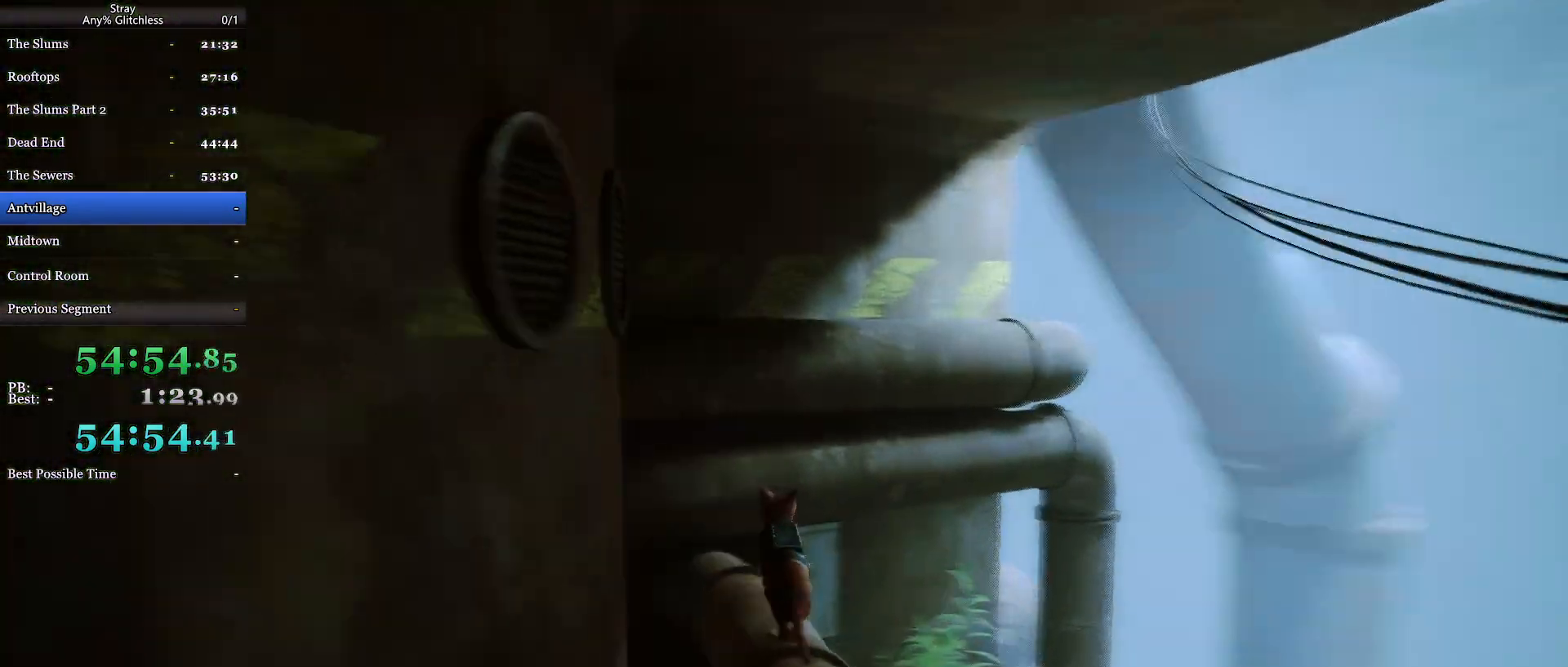
{"keys": ["d", "shift", "w"], "mouse": [], "events": [[400, "d", "down"]]}
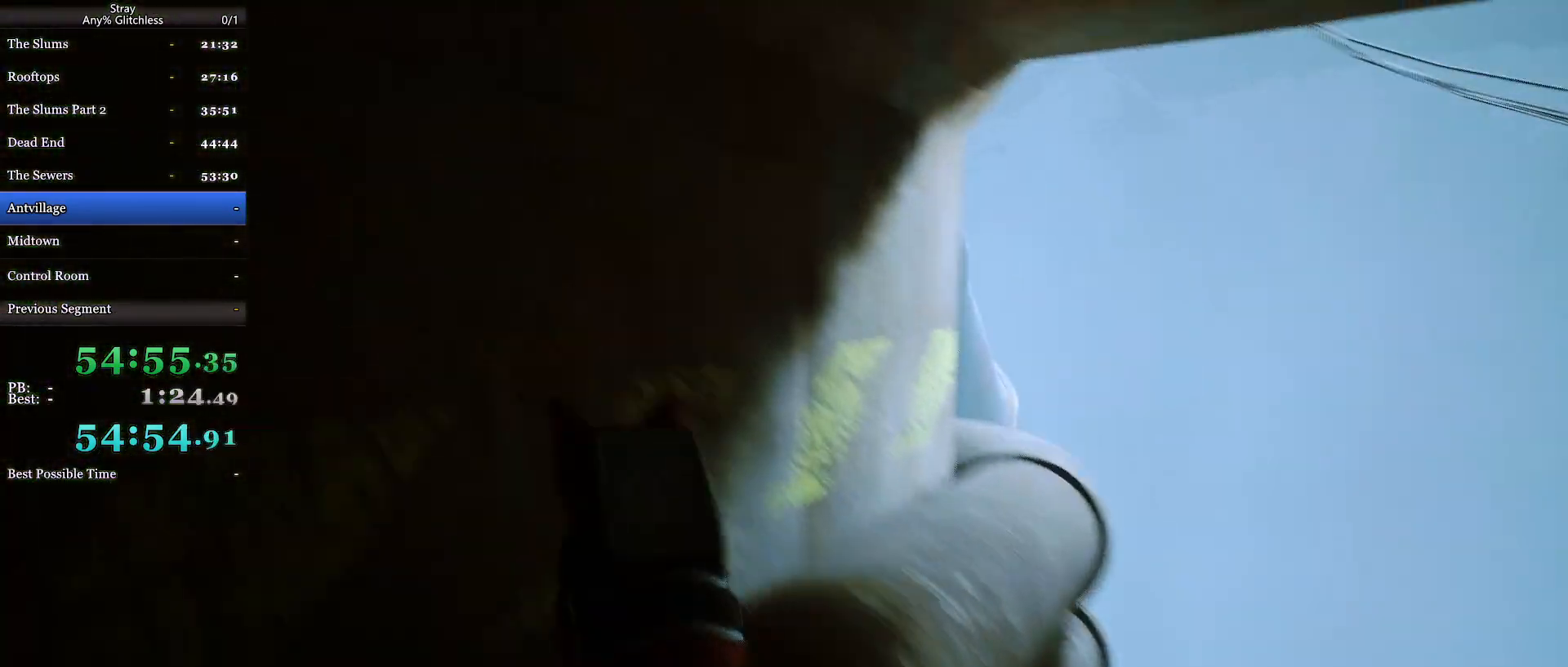
{"keys": ["d", "shift", "w"], "mouse": [], "events": []}
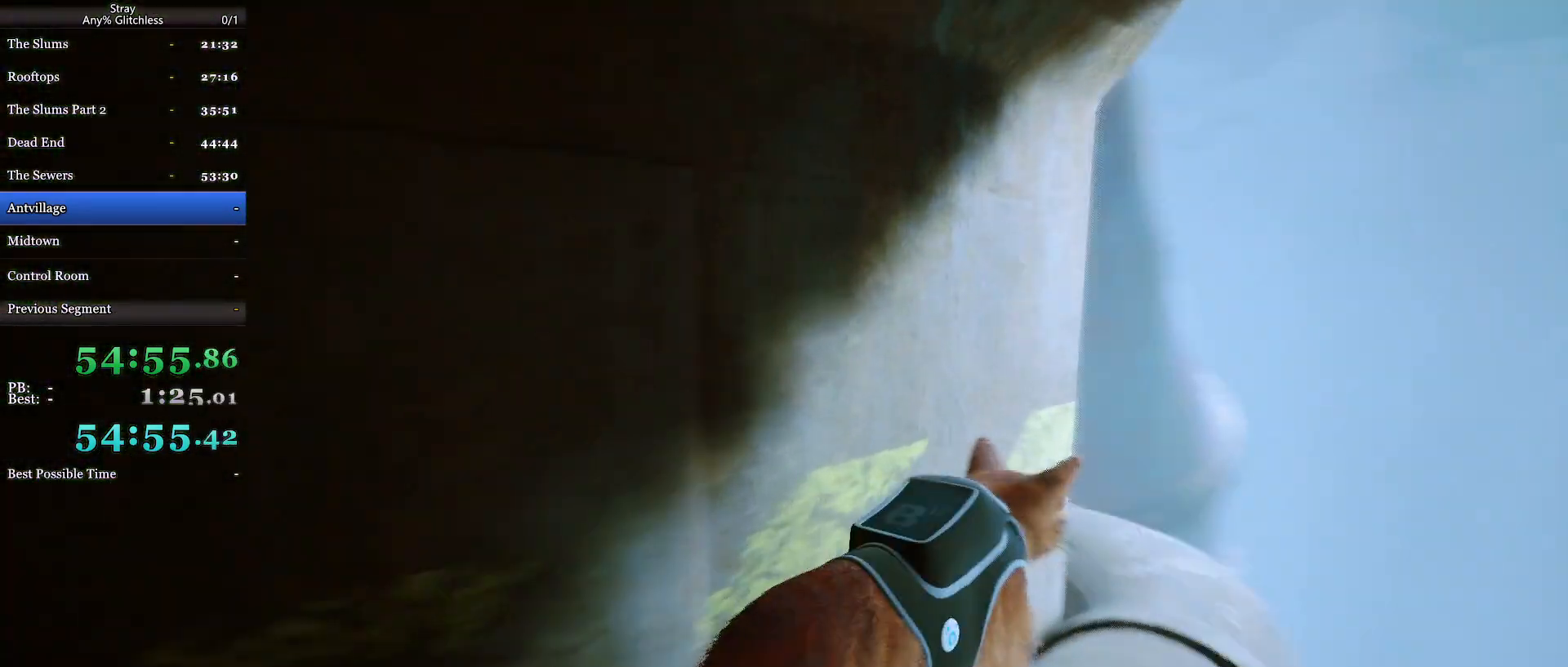
{"keys": ["d", "shift", "w"], "mouse": [], "events": []}